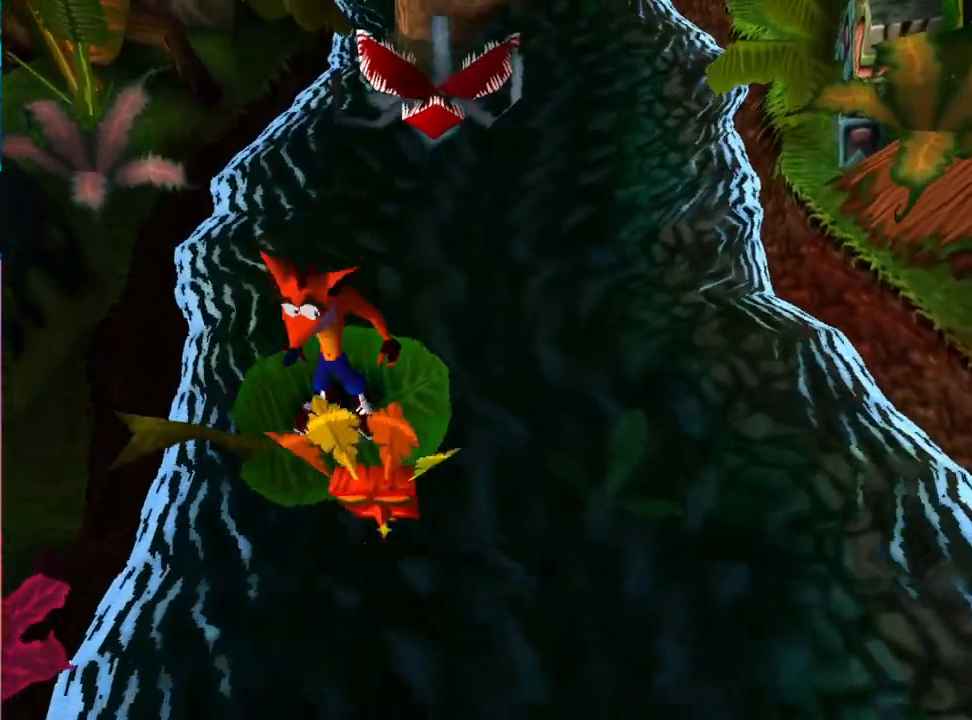
Gameplay with a controller (PlayStation layout); each line is a JSON object with the inputs held at the frame after it. "events" lists button and stick changes between this image and that frame as [ms after this image, input, new state], when the widget could be followed in between. Not read: left_stick right_stick.
{"buttons": [], "events": []}
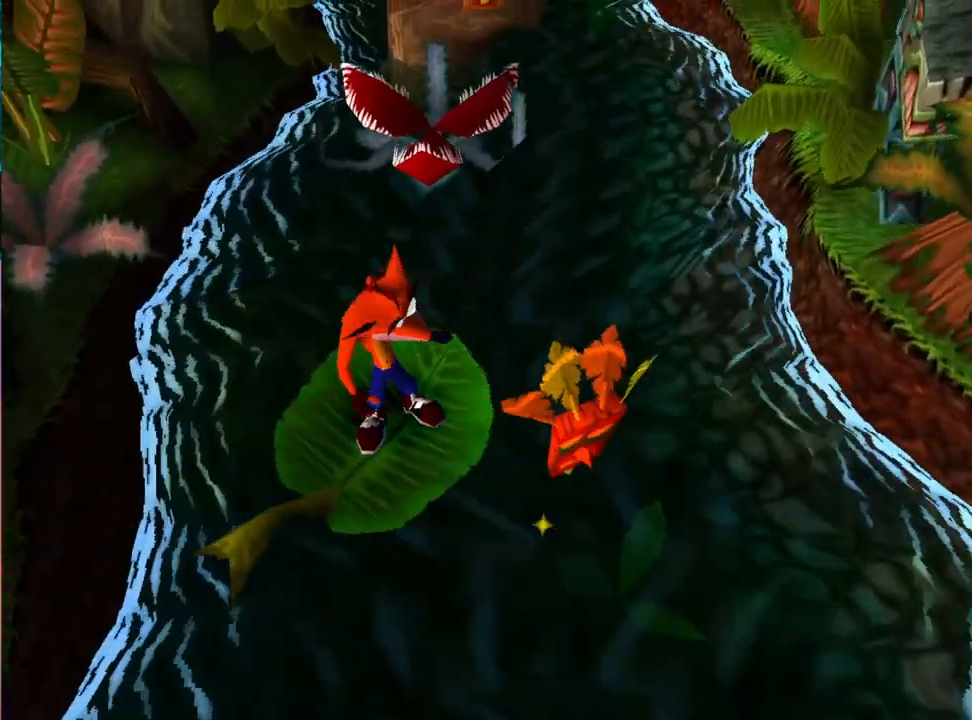
{"buttons": [], "events": []}
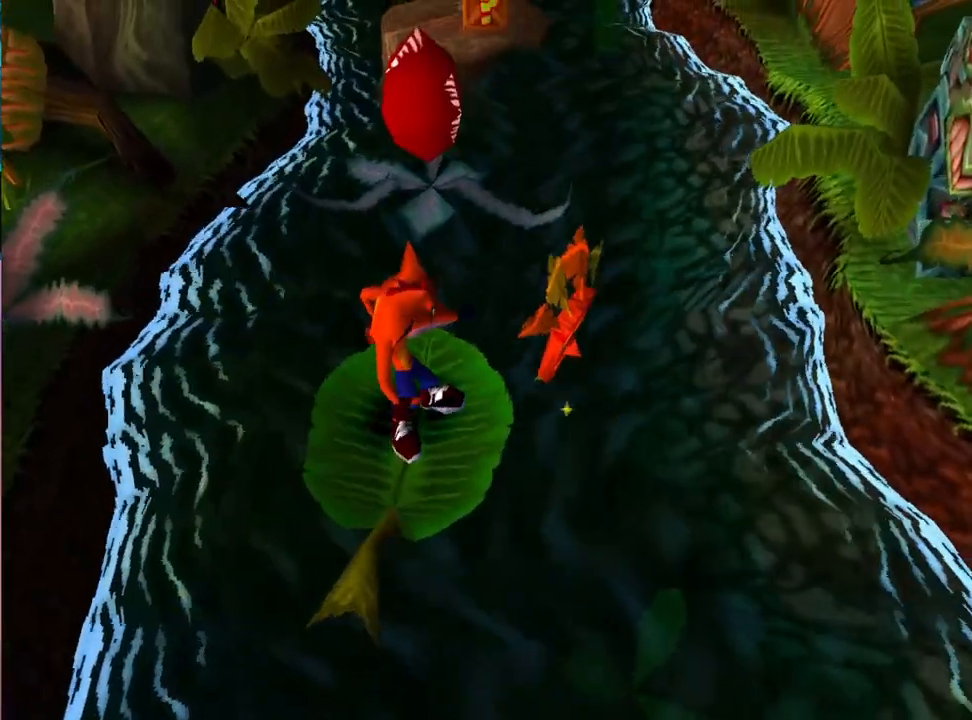
{"buttons": ["CROSS", "DPAD_UP"], "events": [[100, "DPAD_UP", "down"], [267, "CROSS", "down"]]}
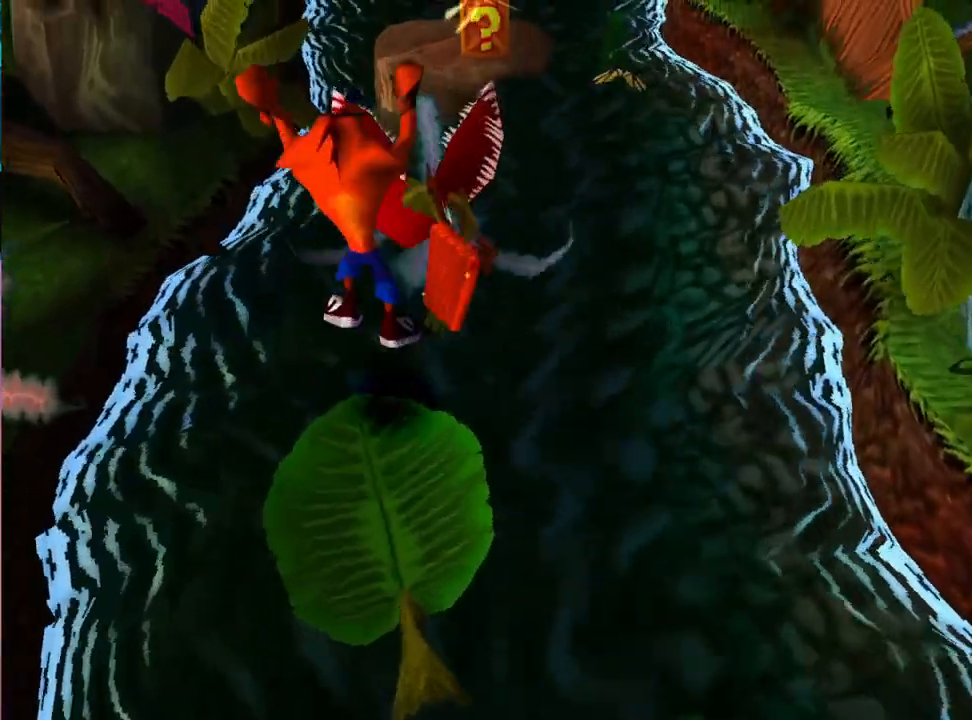
{"buttons": ["DPAD_UP"], "events": [[33, "CROSS", "up"]]}
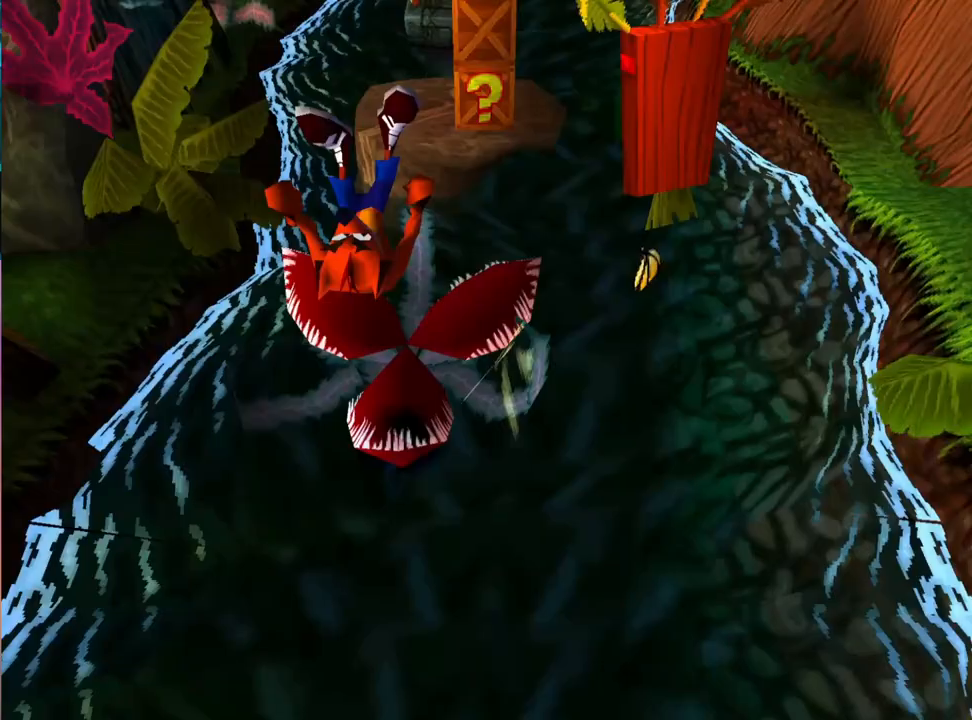
{"buttons": [], "events": [[167, "CROSS", "down"], [167, "DPAD_LEFT", "down"], [167, "DPAD_UP", "up"], [167, "SQUARE", "down"], [267, "DPAD_LEFT", "up"], [433, "SQUARE", "up"], [467, "CROSS", "up"]]}
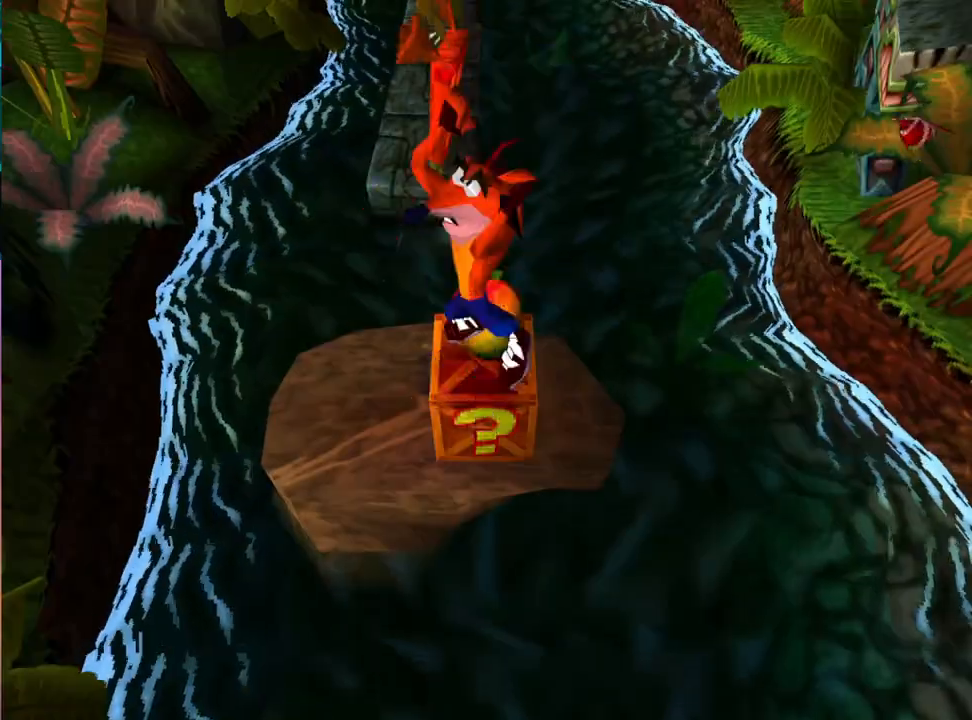
{"buttons": ["DPAD_UP"], "events": [[33, "CROSS", "down"], [33, "DPAD_UP", "down"], [267, "CROSS", "up"], [333, "DPAD_LEFT", "down"], [433, "DPAD_LEFT", "up"]]}
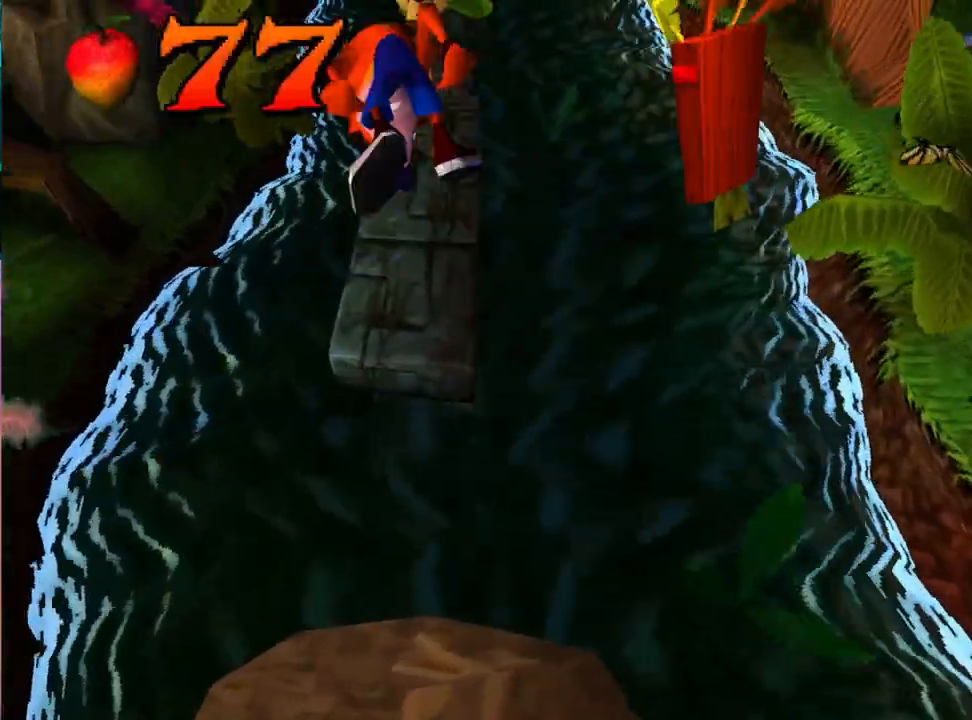
{"buttons": ["CROSS", "SQUARE", "DPAD_UP"], "events": [[200, "CROSS", "down"], [267, "SQUARE", "down"]]}
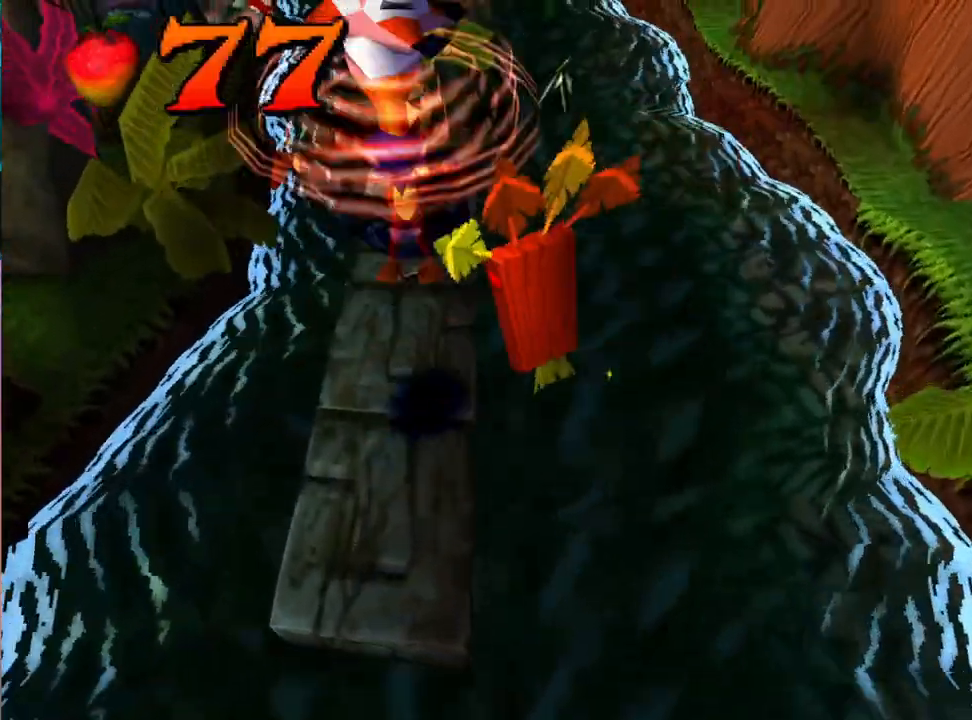
{"buttons": [], "events": [[267, "SQUARE", "up"], [300, "CROSS", "up"], [467, "DPAD_UP", "up"]]}
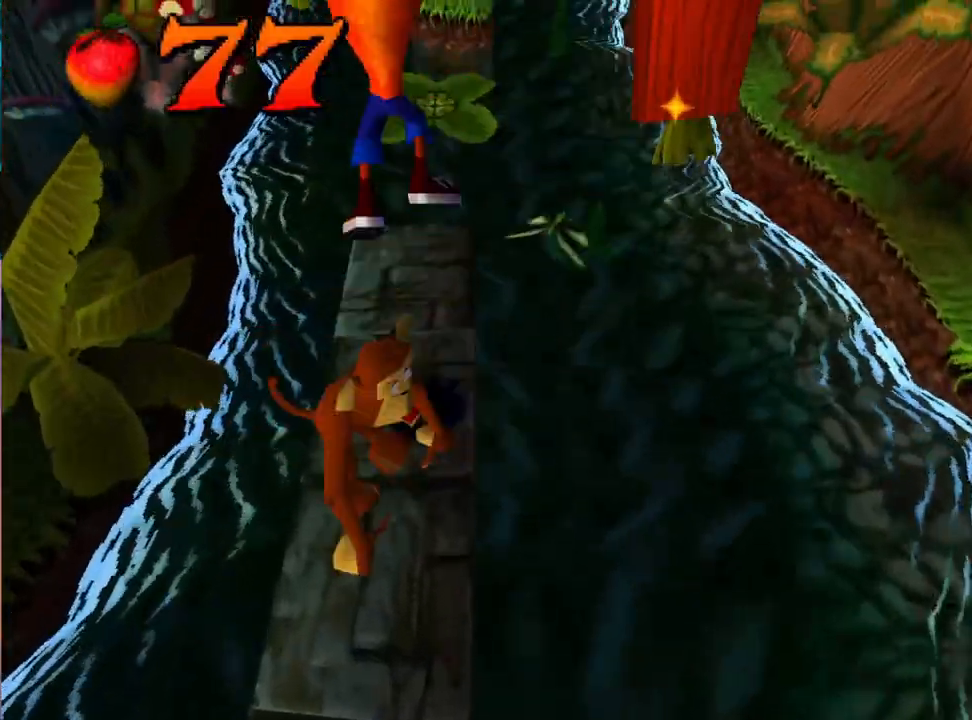
{"buttons": [], "events": [[267, "DPAD_DOWN", "down"], [500, "DPAD_DOWN", "up"]]}
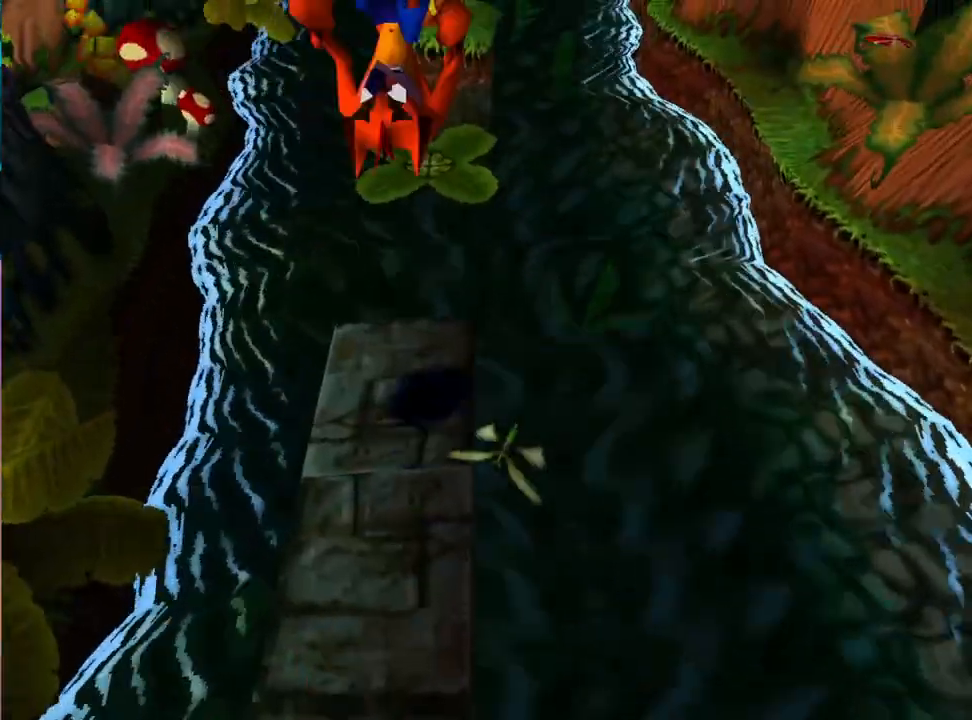
{"buttons": ["CROSS", "DPAD_UP"], "events": [[467, "CROSS", "down"], [467, "DPAD_UP", "down"]]}
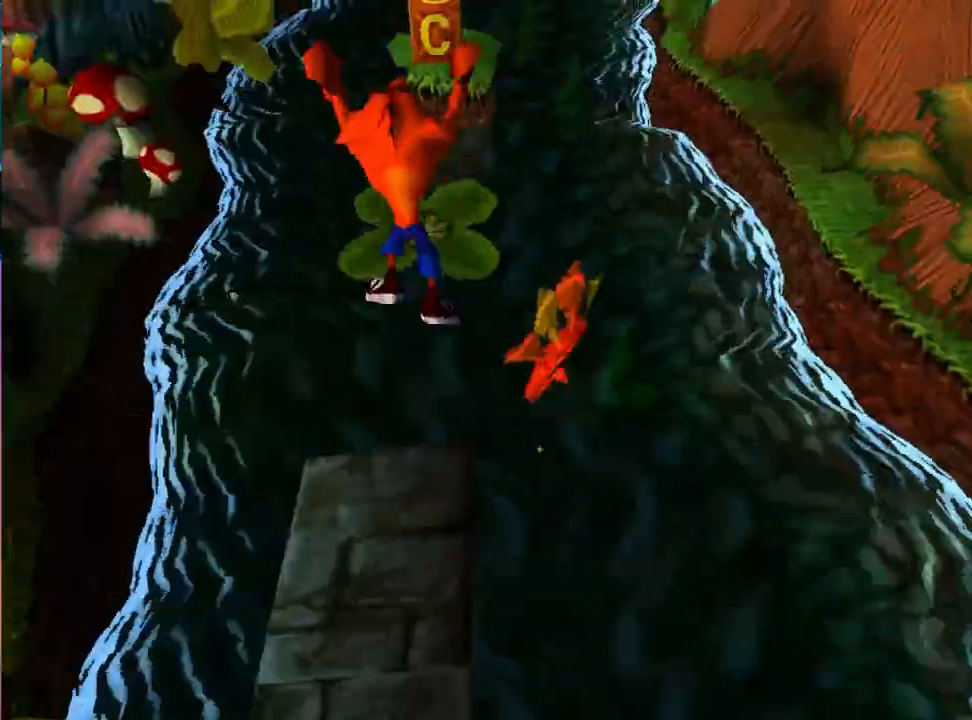
{"buttons": ["DPAD_UP"], "events": [[300, "CROSS", "up"]]}
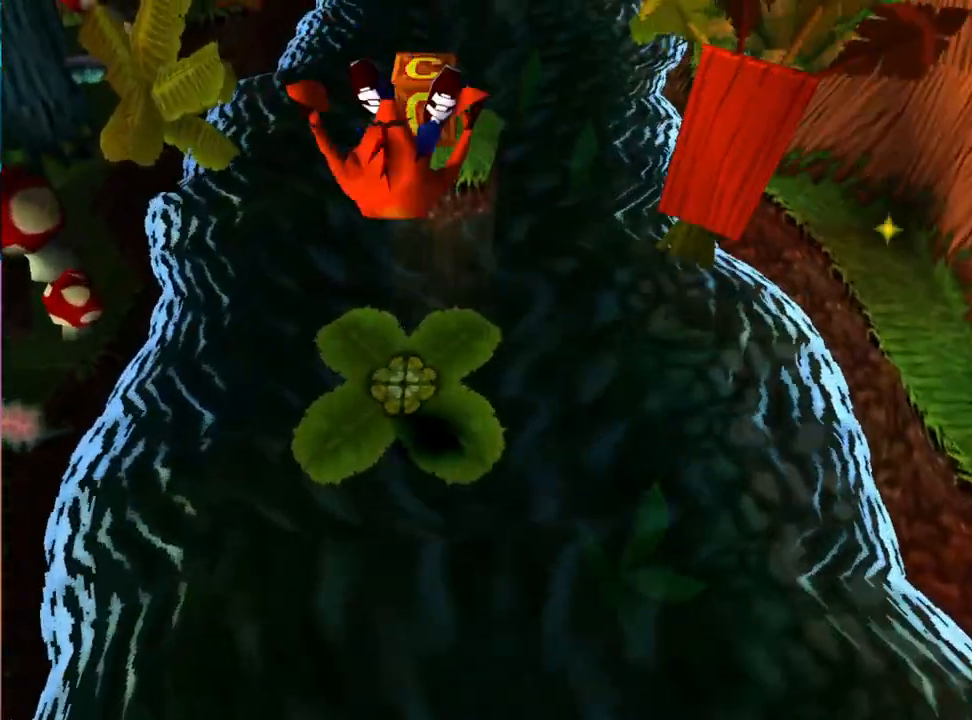
{"buttons": ["CROSS", "DPAD_UP"], "events": [[100, "CROSS", "down"]]}
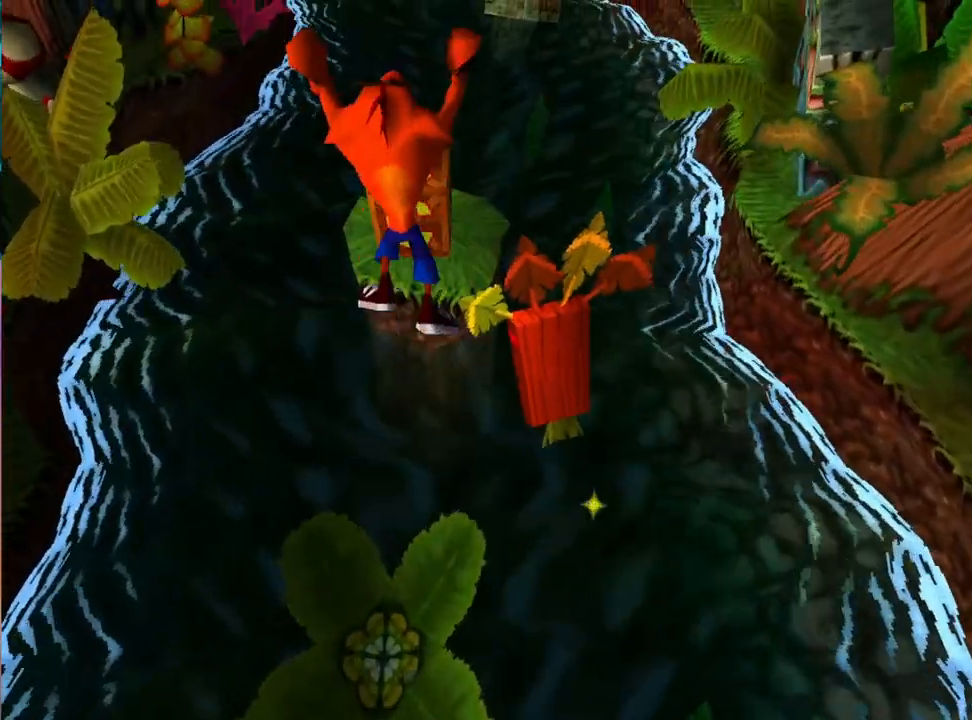
{"buttons": ["CROSS", "DPAD_DOWN"], "events": [[200, "DPAD_UP", "up"], [400, "DPAD_DOWN", "down"]]}
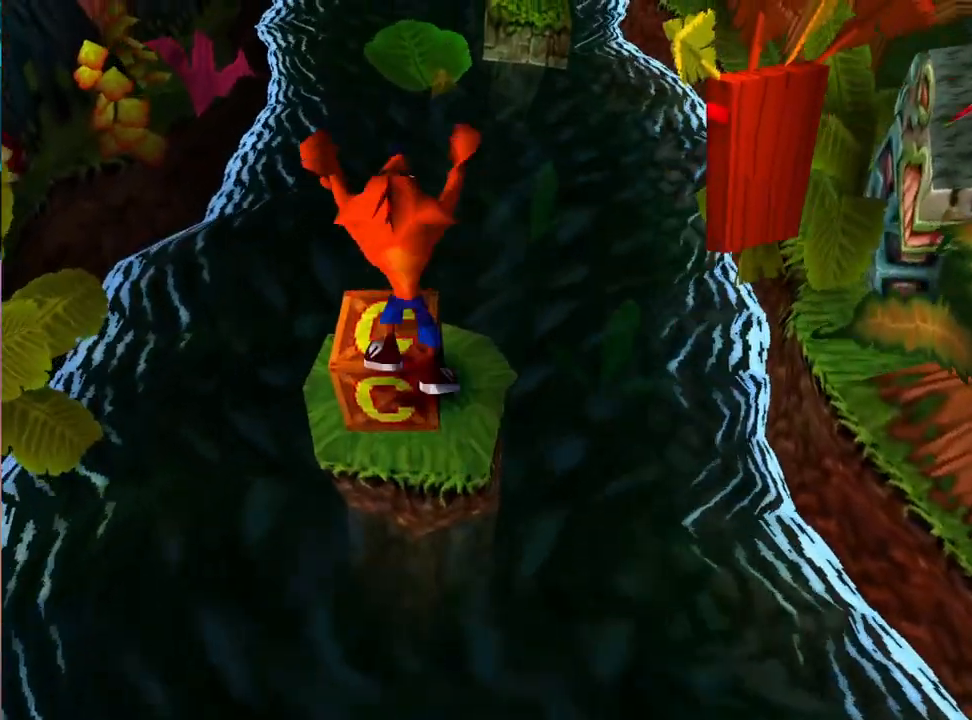
{"buttons": [], "events": [[33, "DPAD_DOWN", "up"], [400, "CROSS", "up"]]}
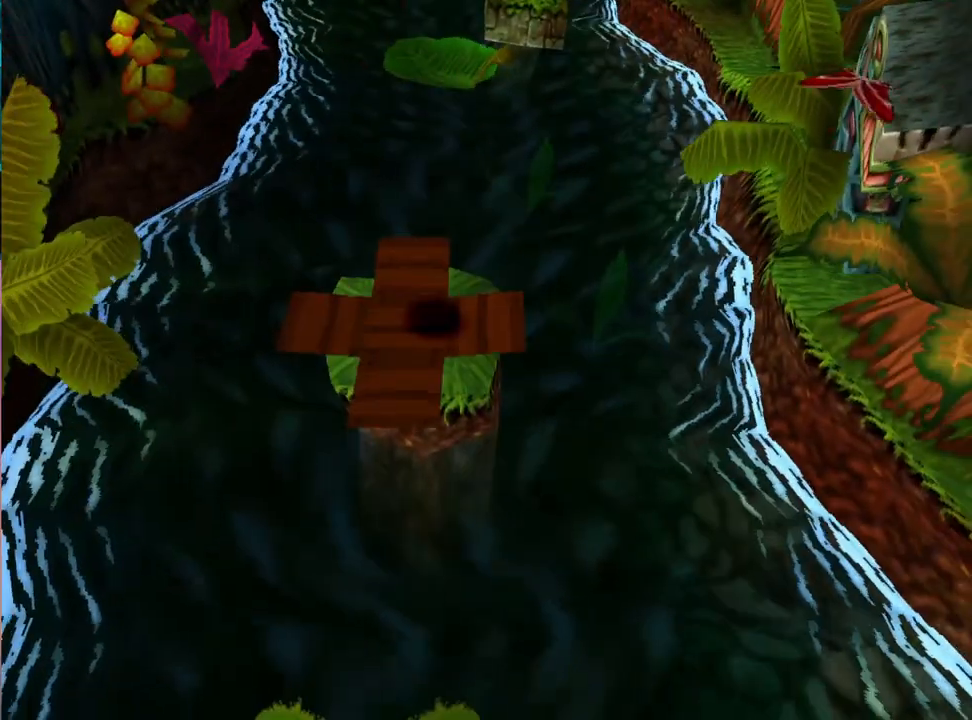
{"buttons": ["DPAD_UP"], "events": [[333, "DPAD_UP", "down"]]}
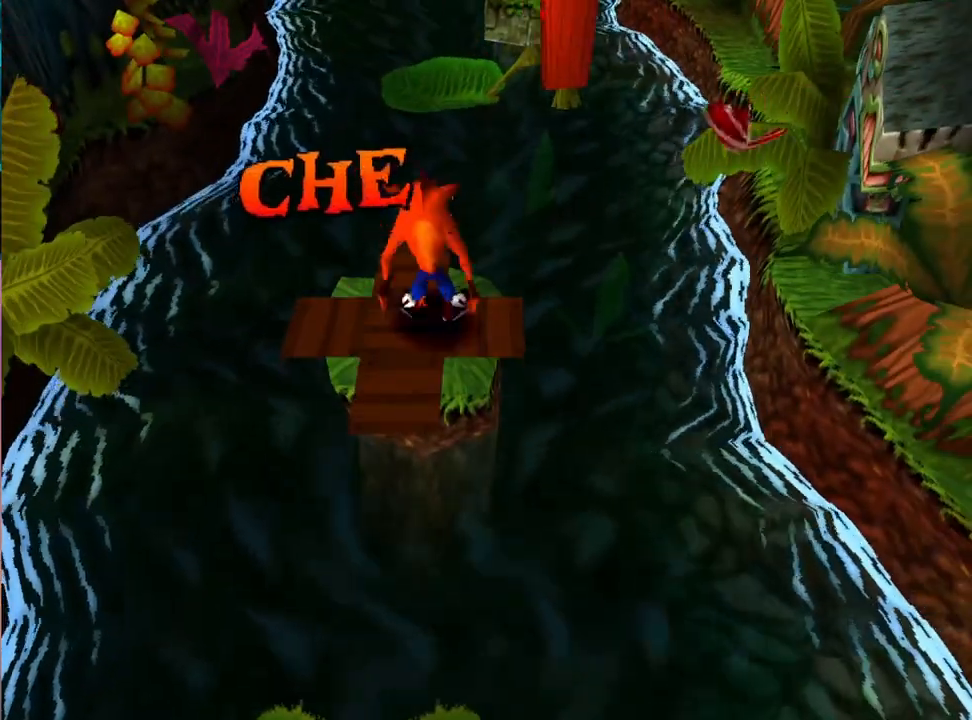
{"buttons": ["CROSS", "DPAD_UP", "DPAD_RIGHT"], "events": [[67, "CROSS", "down"], [133, "CROSS", "up"], [233, "CROSS", "down"], [233, "DPAD_RIGHT", "down"]]}
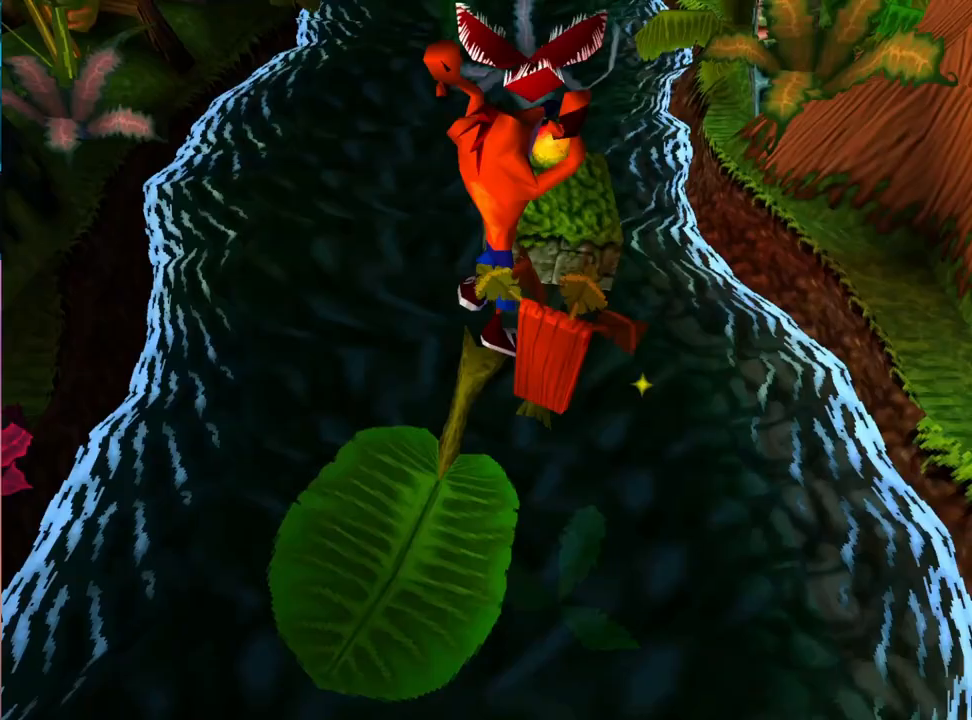
{"buttons": [], "events": [[67, "DPAD_RIGHT", "up"], [433, "CROSS", "up"], [500, "DPAD_UP", "up"]]}
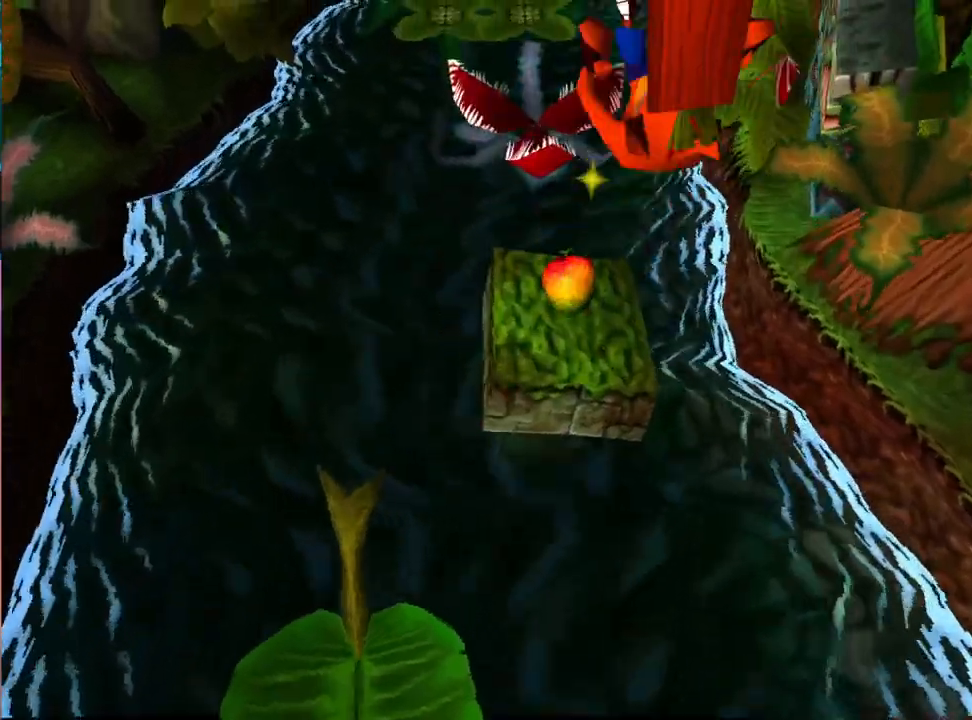
{"buttons": [], "events": []}
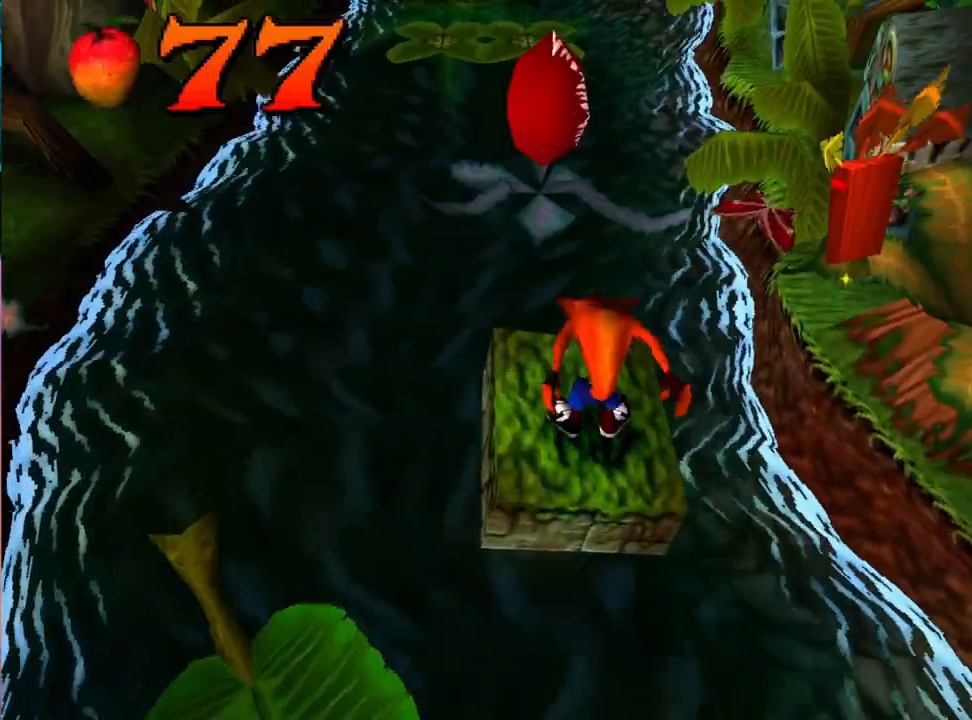
{"buttons": ["DPAD_UP"], "events": [[267, "DPAD_UP", "down"]]}
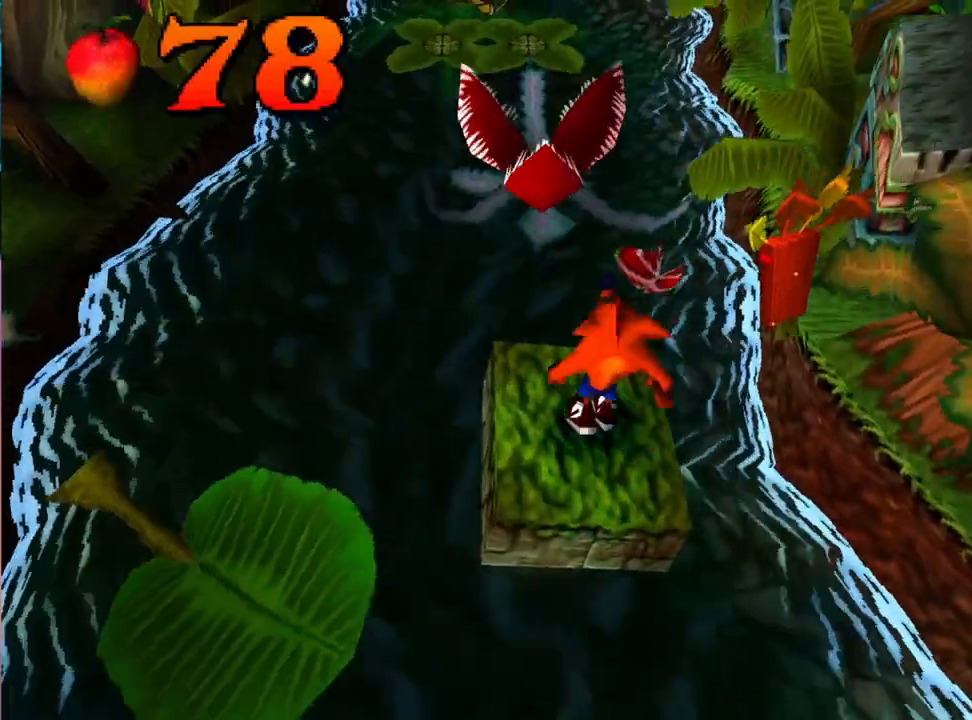
{"buttons": ["DPAD_UP"], "events": [[33, "CROSS", "down"], [367, "CROSS", "up"]]}
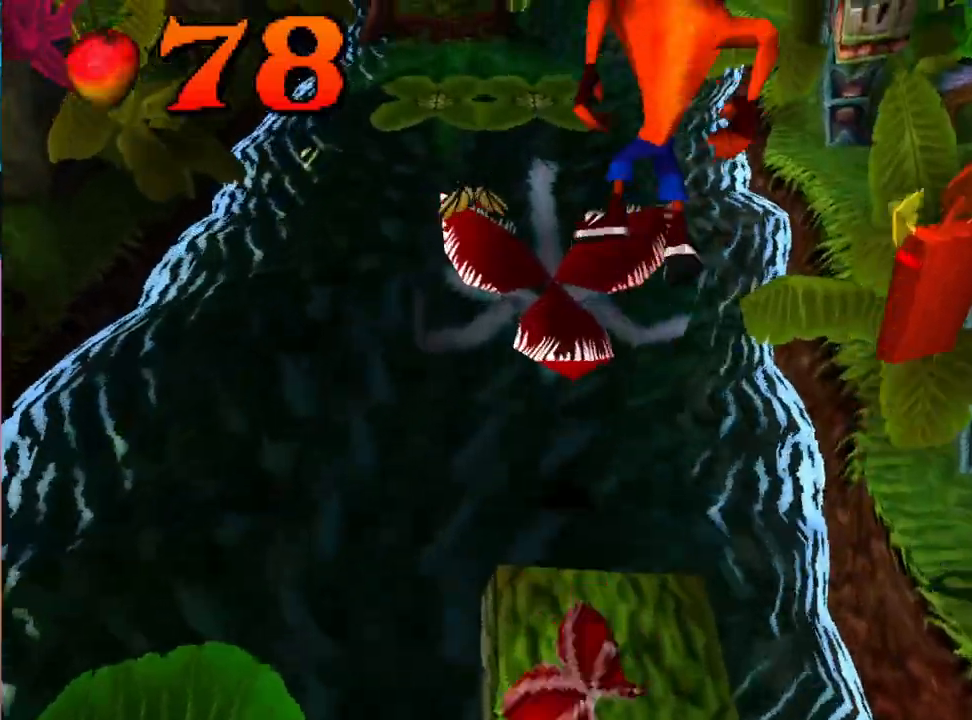
{"buttons": ["CROSS", "DPAD_UP"], "events": [[333, "CROSS", "down"]]}
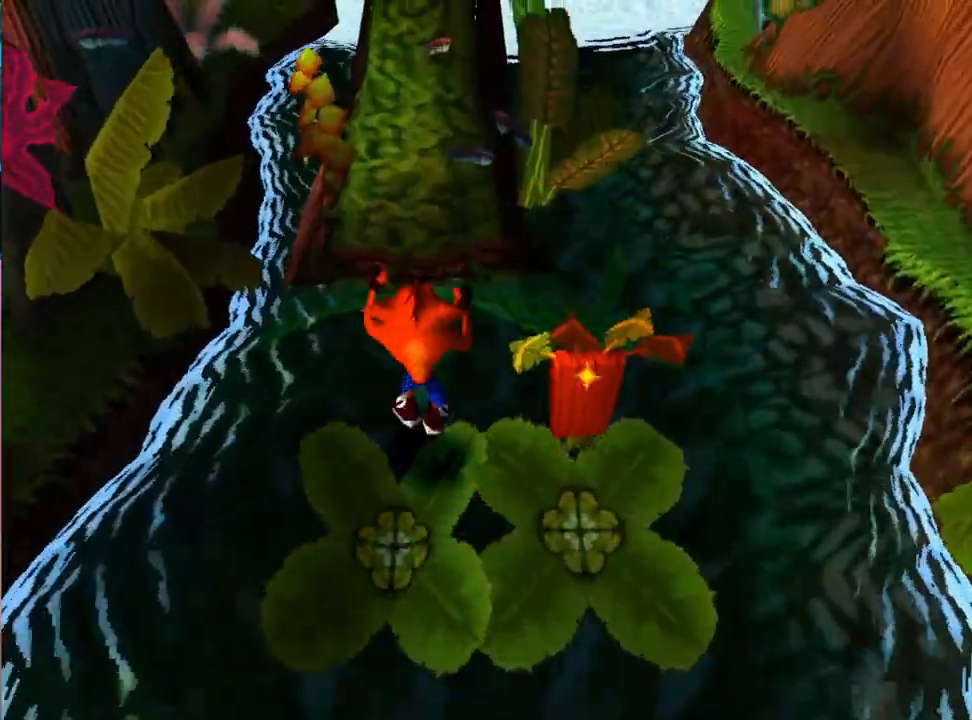
{"buttons": ["DPAD_UP"], "events": [[433, "CROSS", "up"]]}
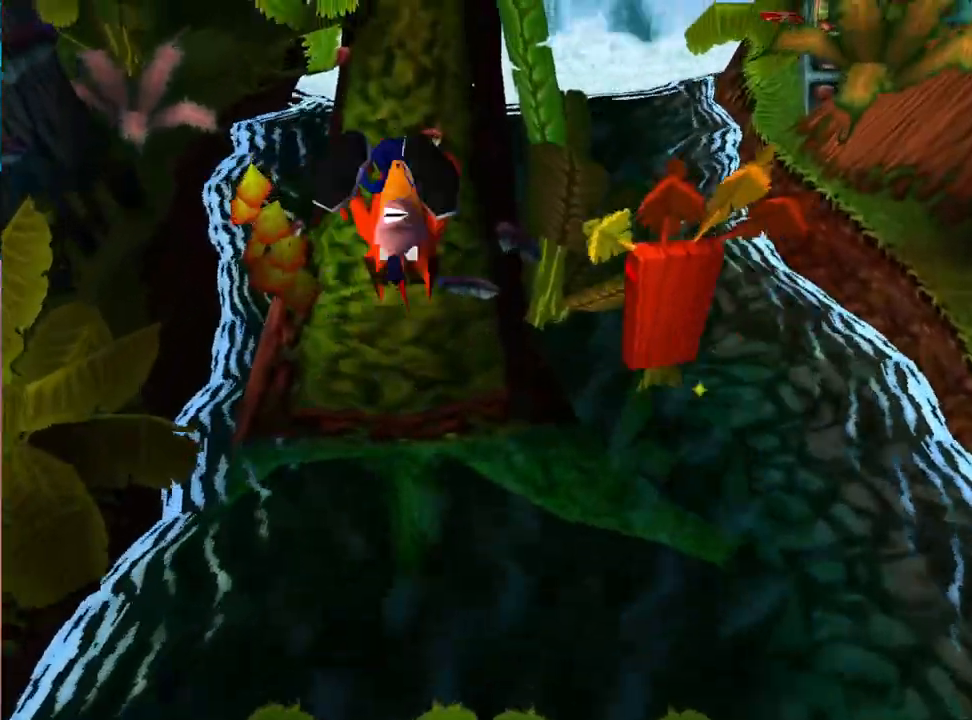
{"buttons": ["CROSS", "DPAD_UP"], "events": [[133, "CROSS", "down"]]}
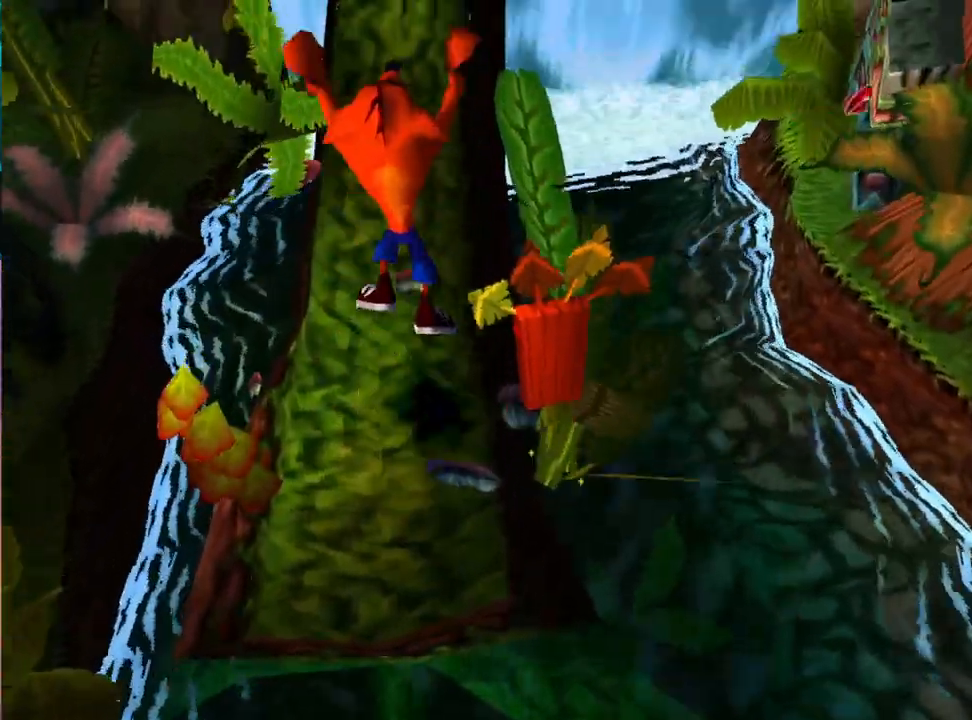
{"buttons": ["CROSS", "DPAD_UP"], "events": [[133, "CROSS", "up"], [300, "CROSS", "down"]]}
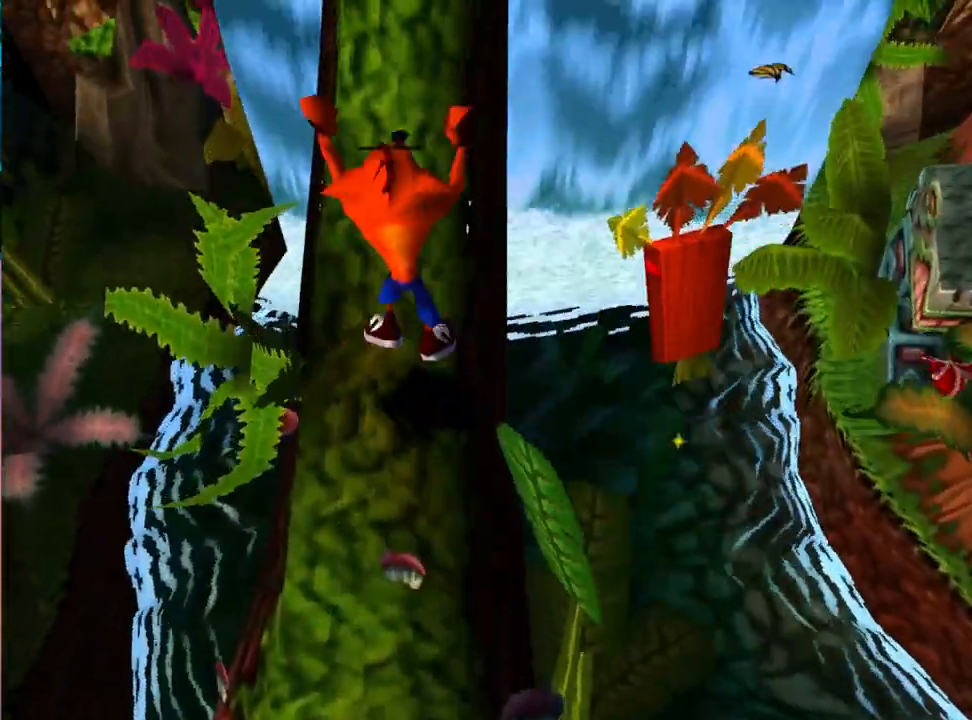
{"buttons": ["CROSS", "DPAD_UP"], "events": [[267, "CROSS", "up"], [467, "CROSS", "down"]]}
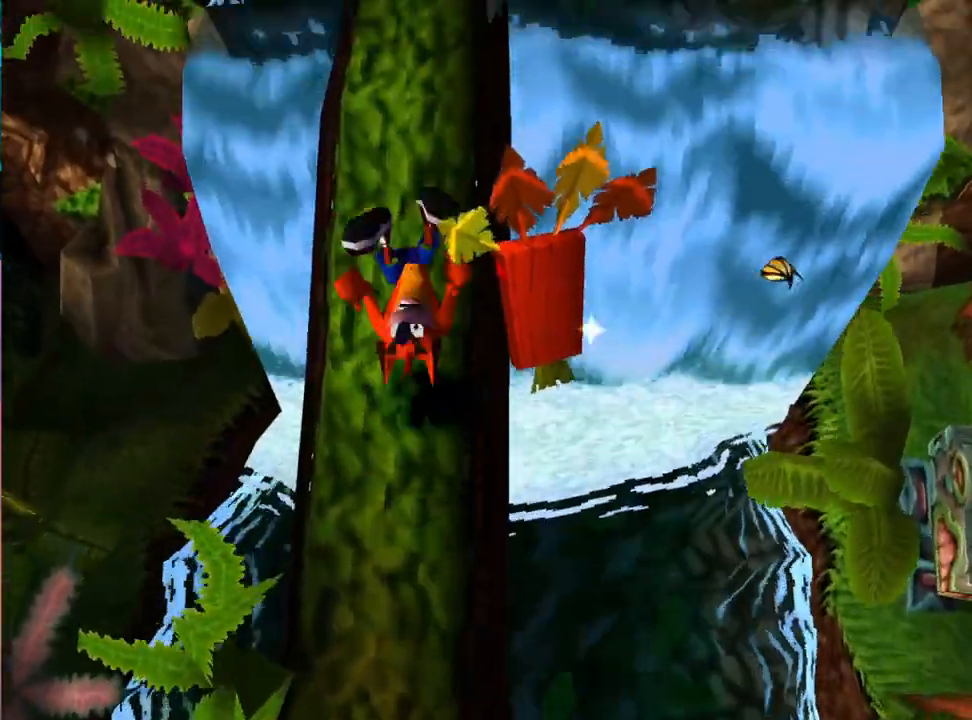
{"buttons": ["DPAD_UP"], "events": [[333, "CROSS", "up"]]}
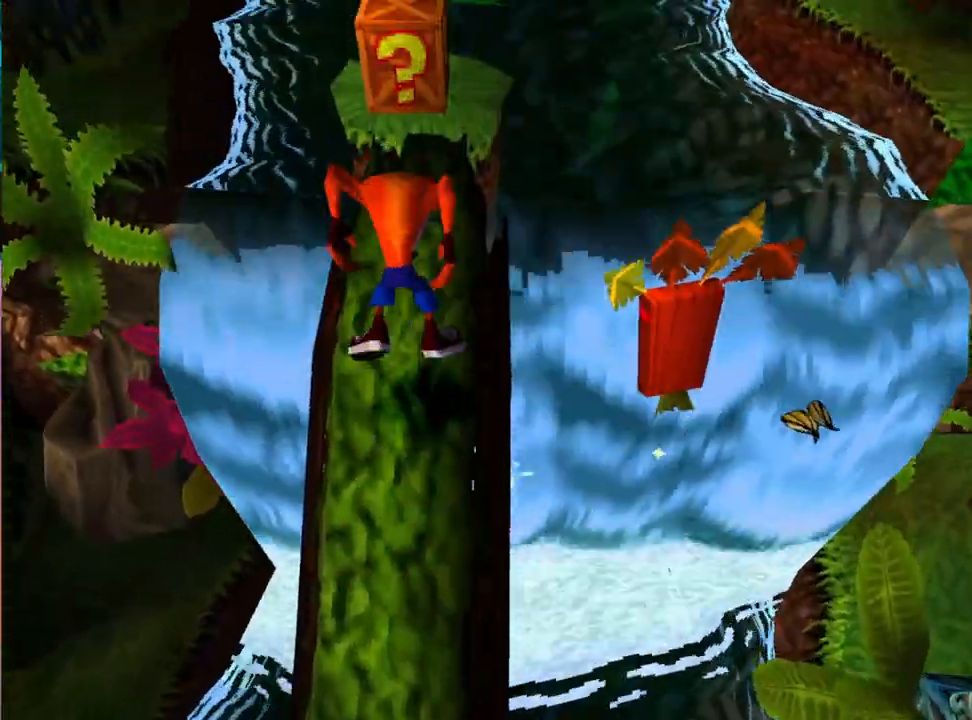
{"buttons": ["SQUARE", "DPAD_UP"], "events": [[400, "SQUARE", "down"]]}
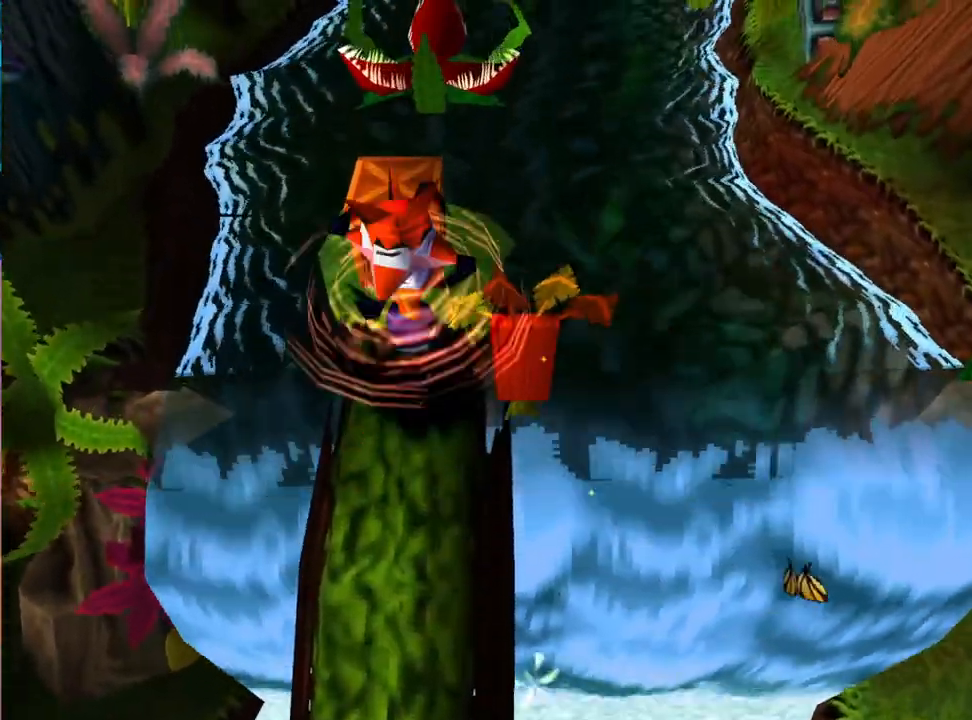
{"buttons": [], "events": [[100, "SQUARE", "up"], [167, "DPAD_UP", "up"], [300, "DPAD_DOWN", "down"], [400, "DPAD_DOWN", "up"]]}
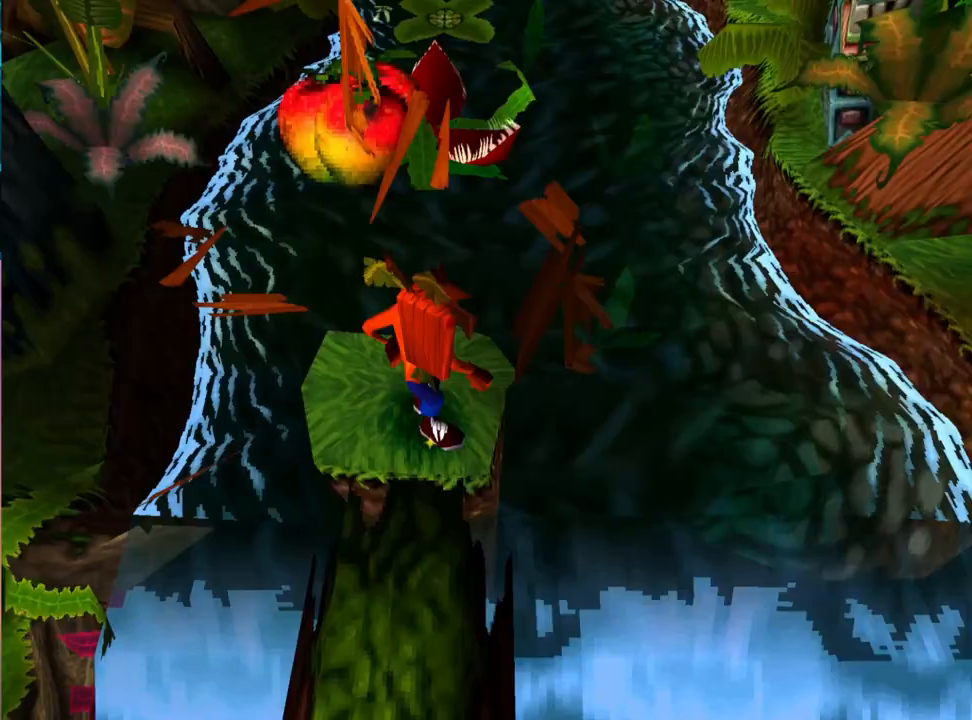
{"buttons": ["DPAD_LEFT"], "events": [[500, "DPAD_LEFT", "down"]]}